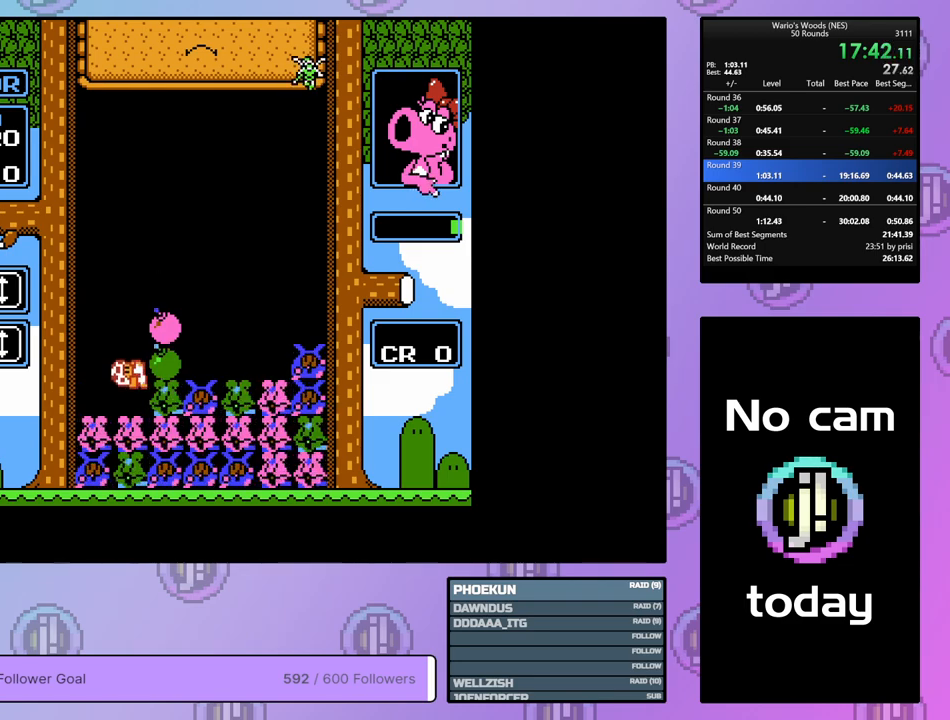
Gameplay with a controller (Nintendo layout); each line is a JSON object with the inputs held at the frame after it. "events" lists button and stick changes between this image and that frame as [ms after this image, input, new state], when the widget could be followed in between. Not read: L3 R3.
{"buttons": ["DPAD_RIGHT"], "events": []}
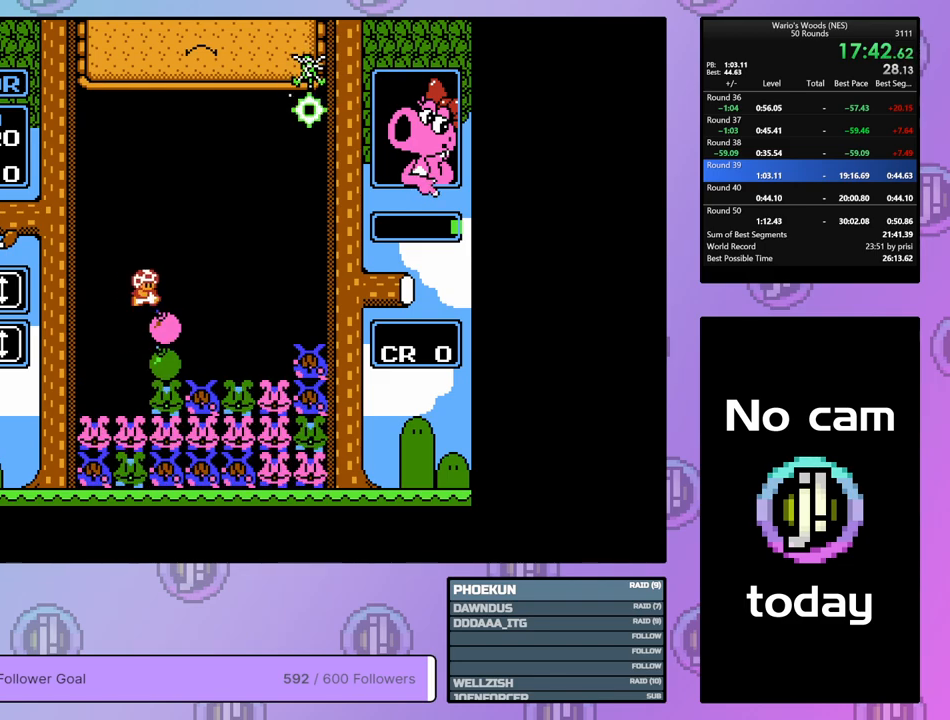
{"buttons": [], "events": [[300, "DPAD_RIGHT", "up"]]}
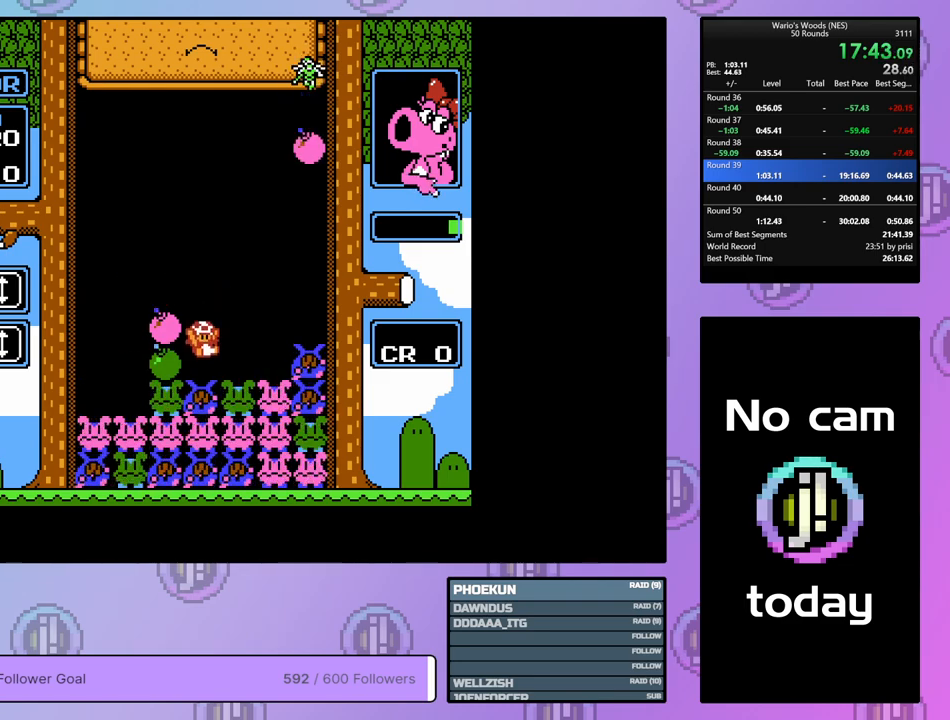
{"buttons": ["DPAD_LEFT"], "events": [[33, "DPAD_LEFT", "down"], [150, "DPAD_LEFT", "up"], [317, "DPAD_LEFT", "down"]]}
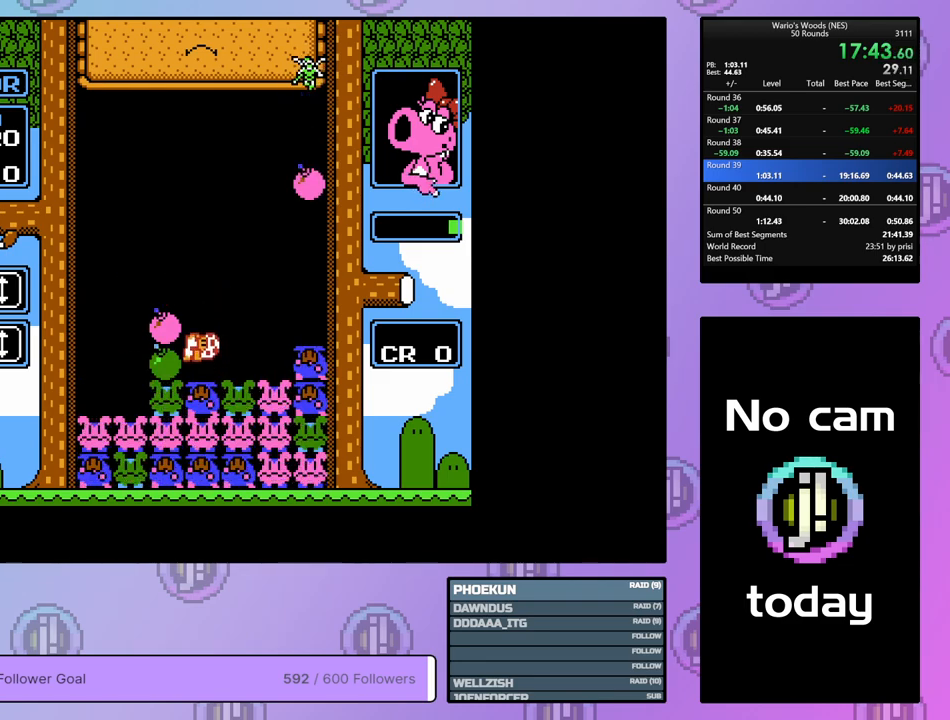
{"buttons": ["DPAD_RIGHT"], "events": [[117, "B", "down"], [167, "DPAD_LEFT", "up"], [250, "B", "up"], [250, "DPAD_RIGHT", "down"]]}
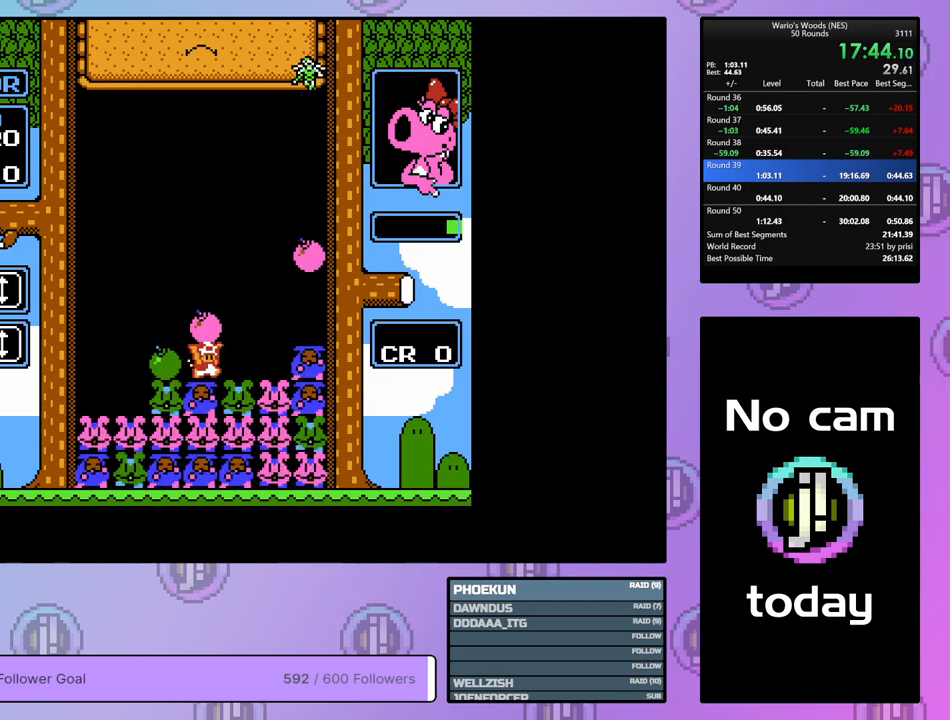
{"buttons": ["DPAD_RIGHT"], "events": [[283, "B", "down"], [400, "DPAD_RIGHT", "up"], [467, "B", "up"], [483, "DPAD_RIGHT", "down"]]}
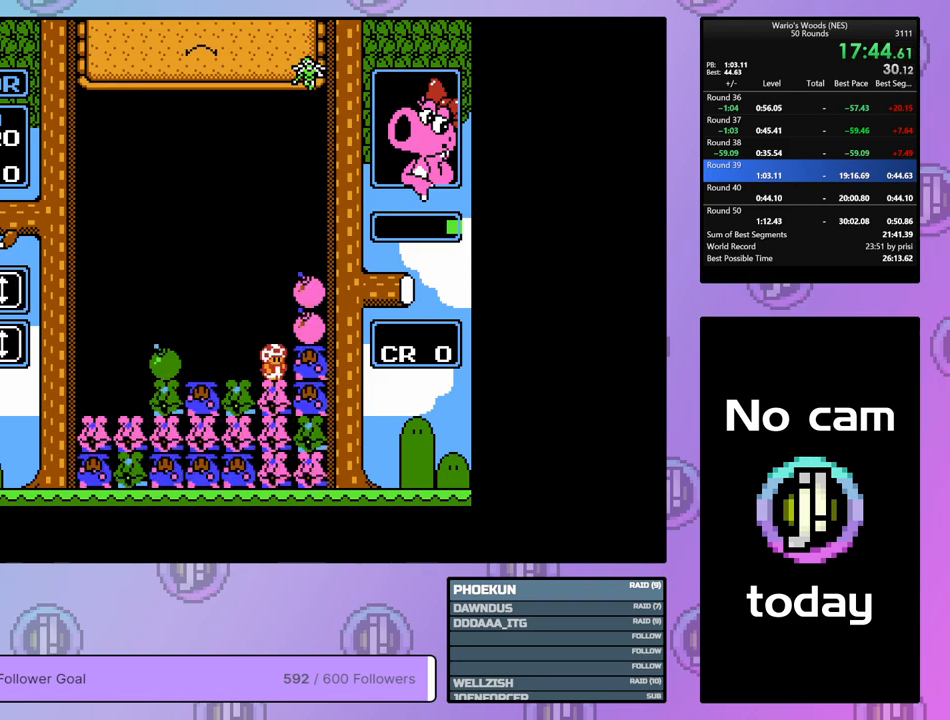
{"buttons": ["DPAD_UP"], "events": [[283, "A", "down"], [367, "DPAD_RIGHT", "up"], [450, "A", "up"], [467, "DPAD_UP", "down"]]}
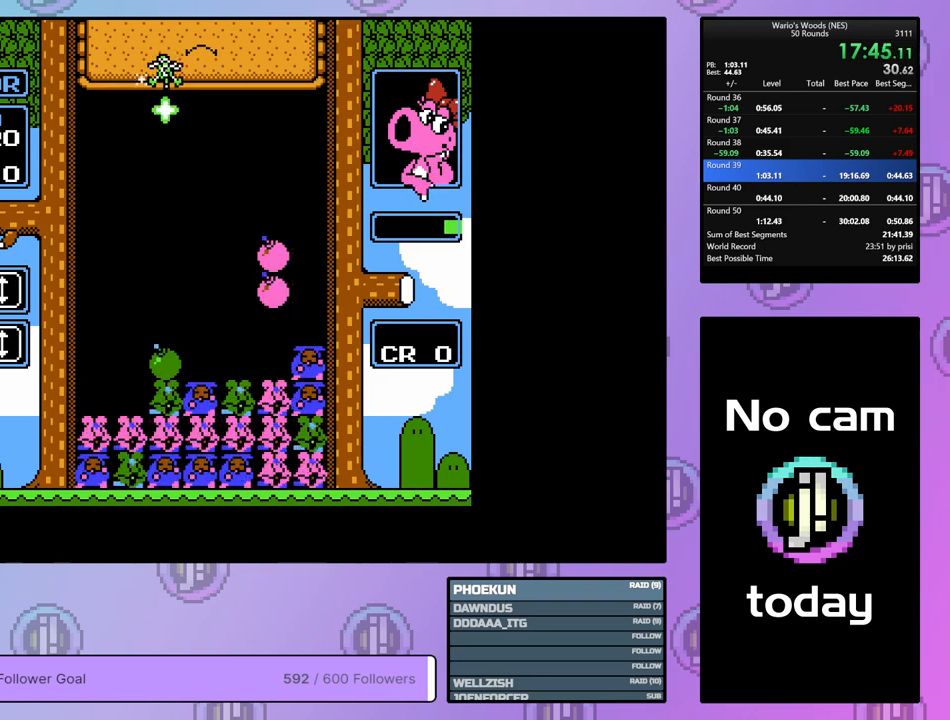
{"buttons": ["DPAD_LEFT"], "events": [[283, "DPAD_UP", "up"], [367, "DPAD_LEFT", "down"]]}
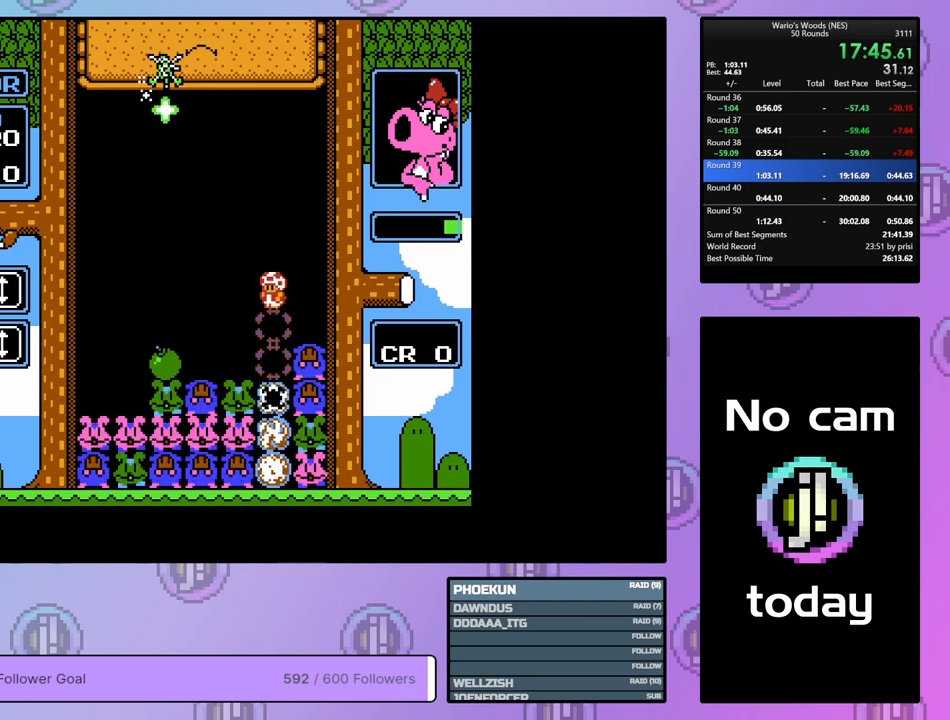
{"buttons": [], "events": [[333, "DPAD_LEFT", "up"]]}
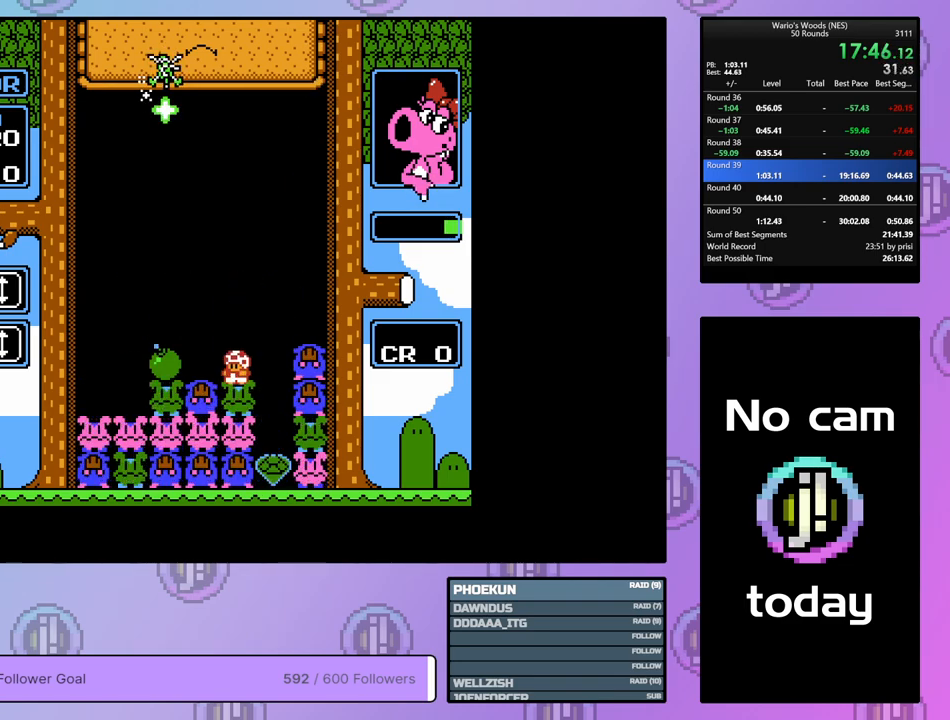
{"buttons": ["DPAD_RIGHT"], "events": [[33, "DPAD_RIGHT", "down"], [133, "DPAD_RIGHT", "up"], [400, "DPAD_RIGHT", "down"]]}
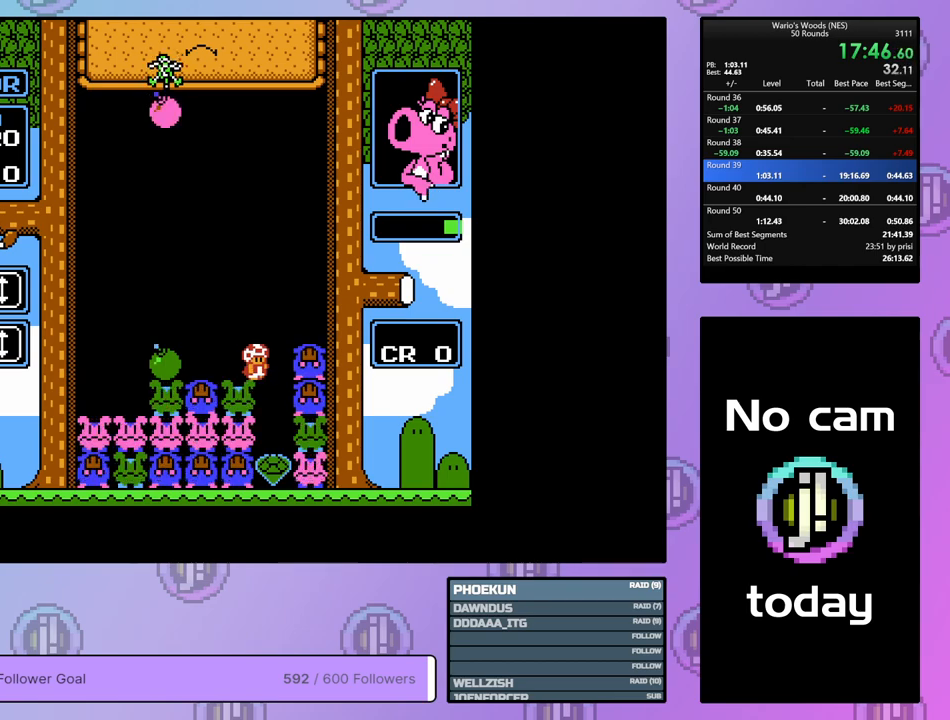
{"buttons": ["DPAD_UP"], "events": [[17, "DPAD_RIGHT", "up"], [100, "DPAD_LEFT", "down"], [133, "B", "down"], [200, "DPAD_LEFT", "up"], [283, "B", "up"], [433, "DPAD_UP", "down"]]}
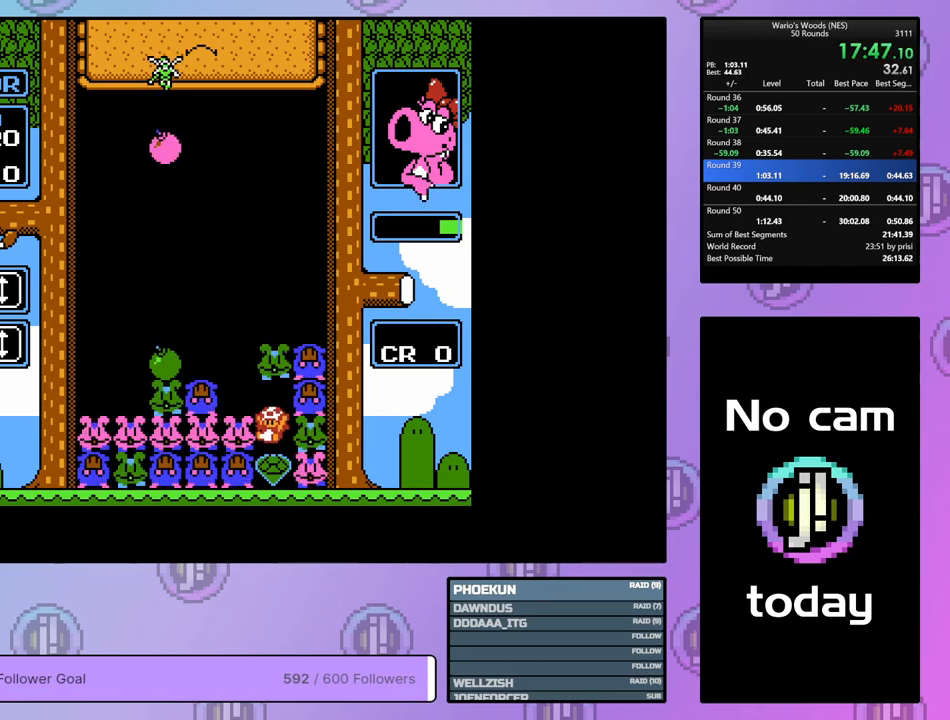
{"buttons": ["A", "DPAD_LEFT"], "events": [[150, "DPAD_UP", "up"], [183, "DPAD_LEFT", "down"], [483, "A", "down"]]}
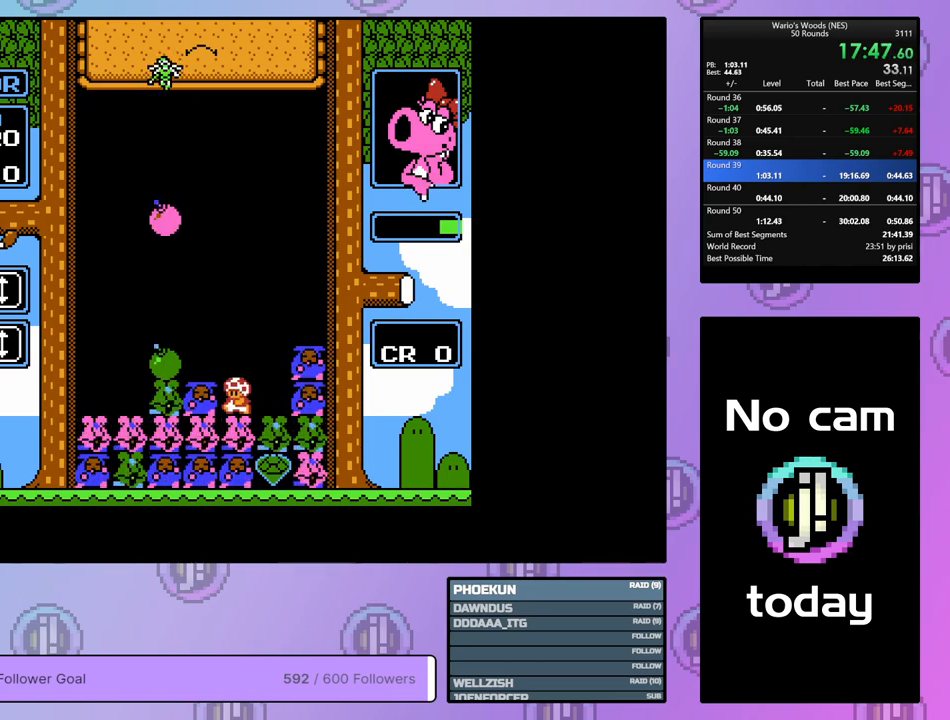
{"buttons": [], "events": [[200, "A", "up"], [300, "A", "down"], [433, "A", "up"], [467, "DPAD_LEFT", "up"]]}
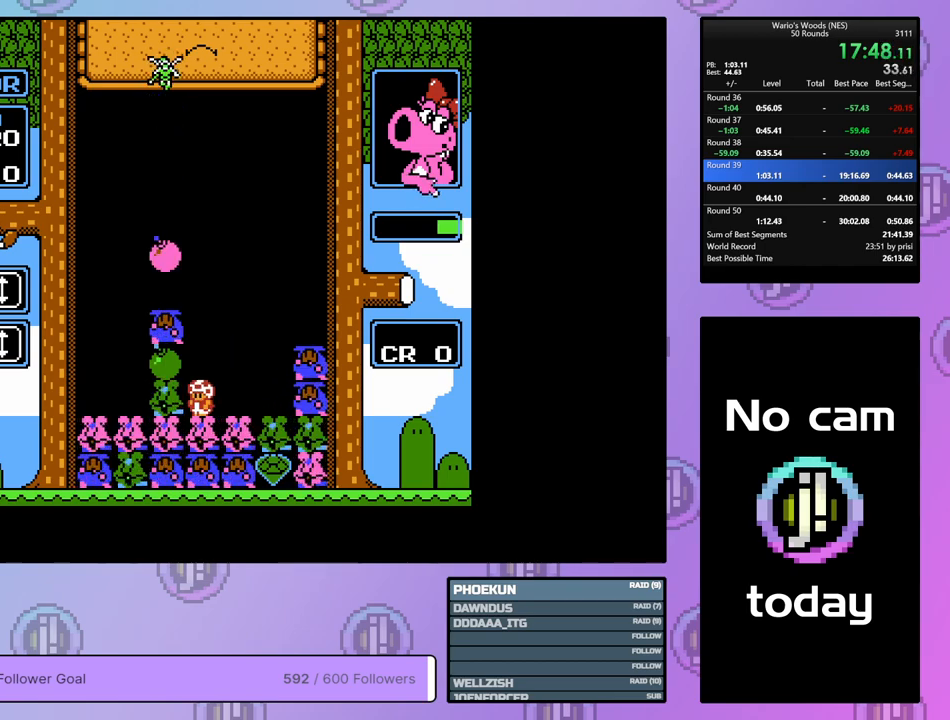
{"buttons": [], "events": [[50, "A", "down"], [200, "DPAD_RIGHT", "down"], [233, "A", "up"], [500, "DPAD_RIGHT", "up"]]}
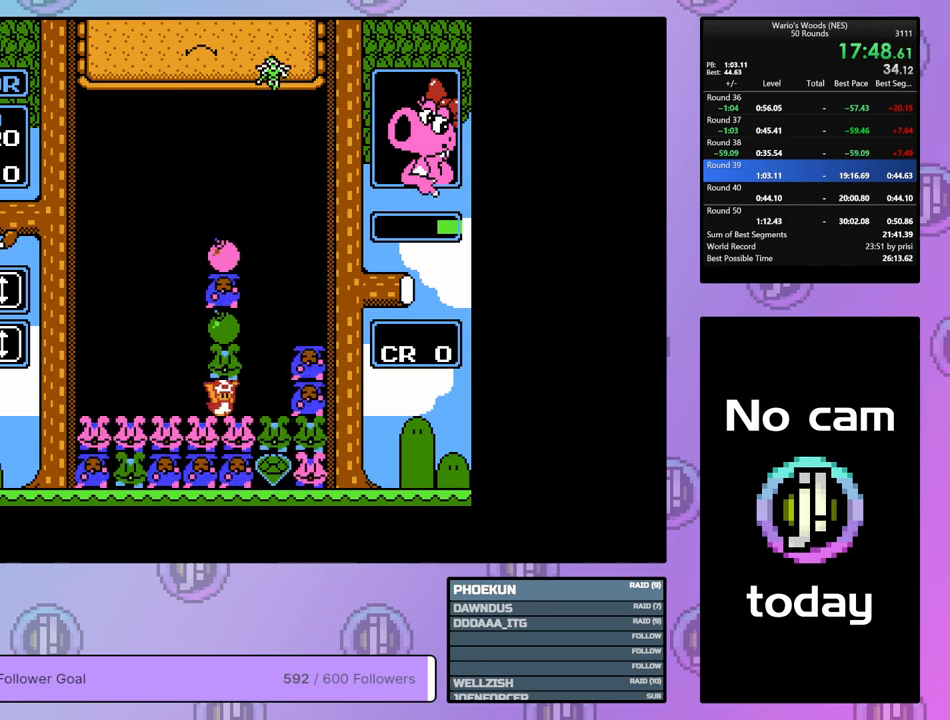
{"buttons": [], "events": [[17, "A", "down"], [117, "A", "up"]]}
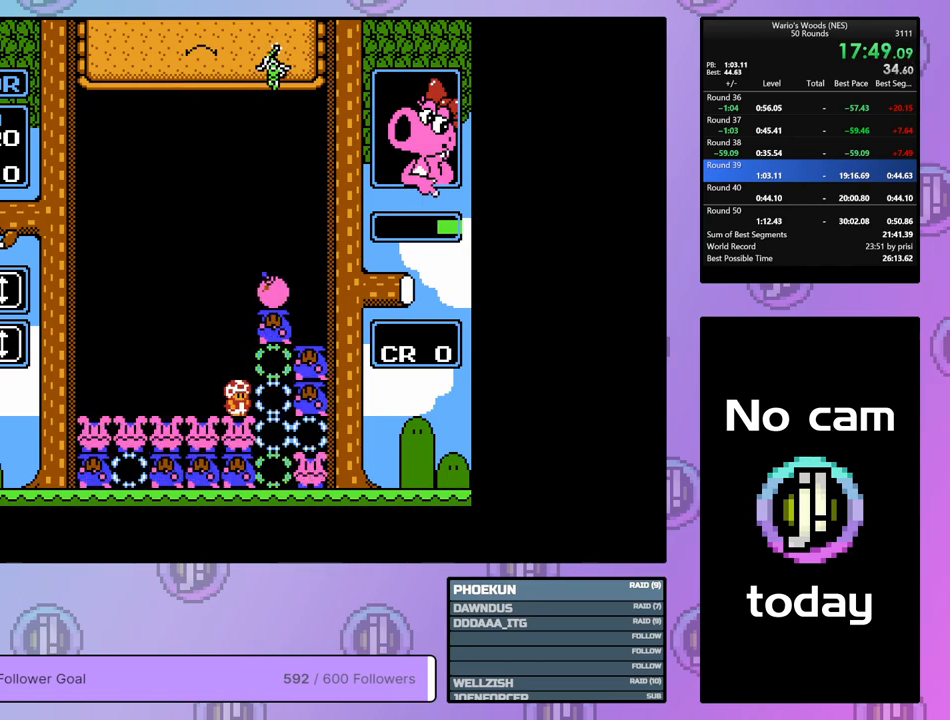
{"buttons": [], "events": []}
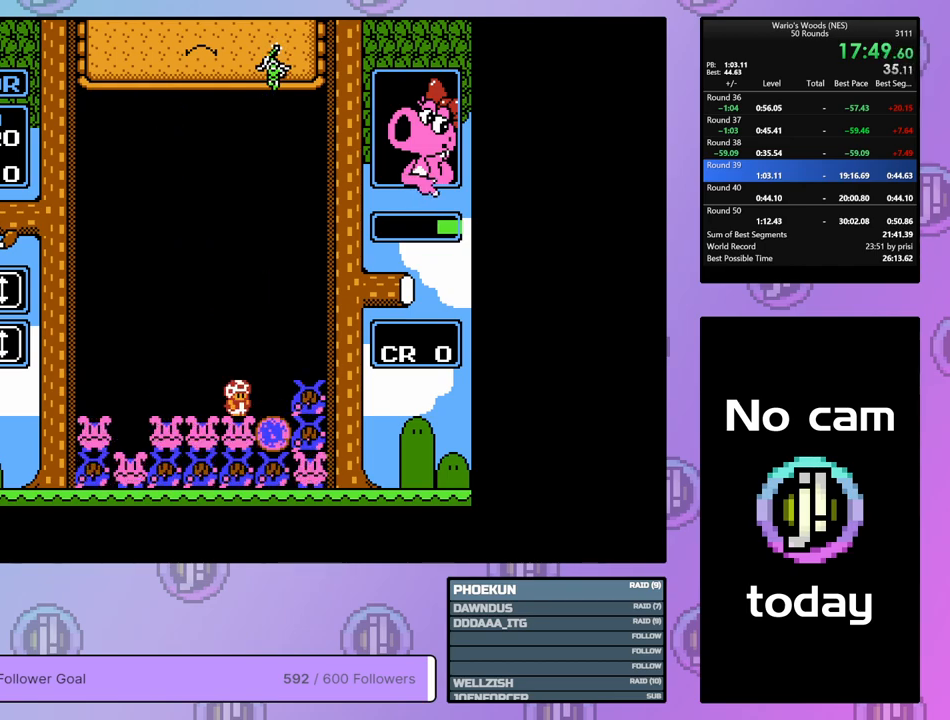
{"buttons": ["DPAD_LEFT"], "events": [[467, "DPAD_LEFT", "down"]]}
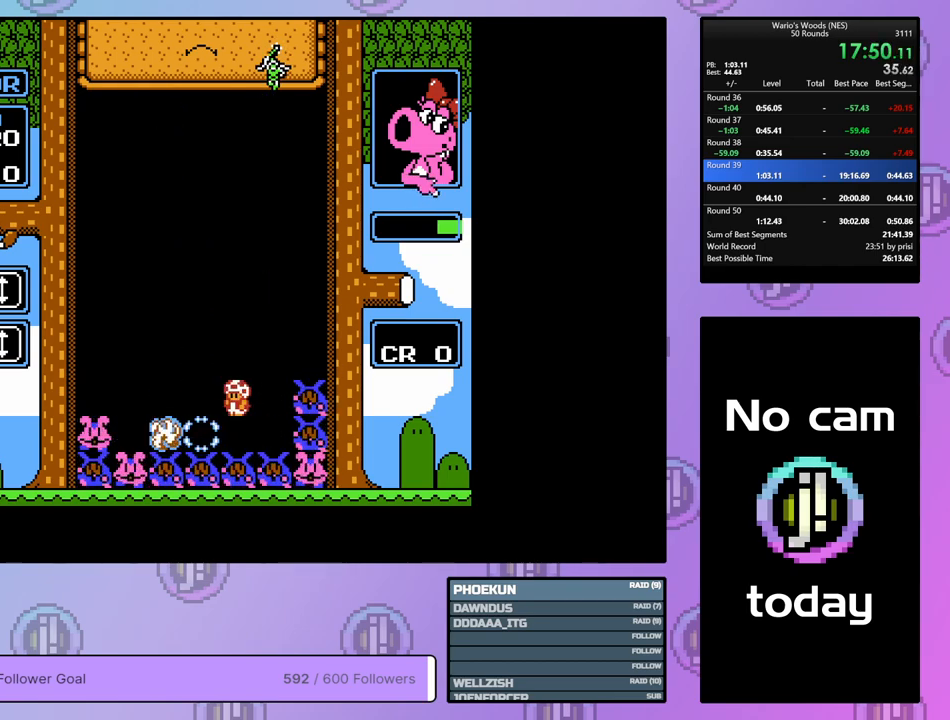
{"buttons": [], "events": [[317, "DPAD_LEFT", "up"]]}
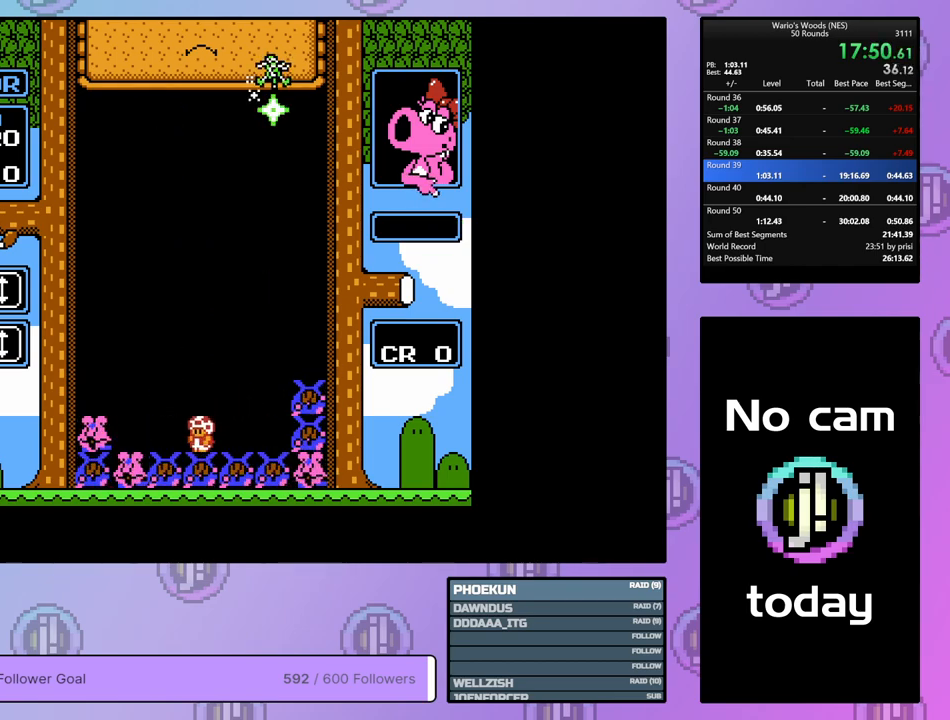
{"buttons": ["DPAD_RIGHT"], "events": [[17, "DPAD_LEFT", "down"], [100, "DPAD_LEFT", "up"], [183, "B", "down"], [317, "B", "up"], [317, "DPAD_RIGHT", "down"]]}
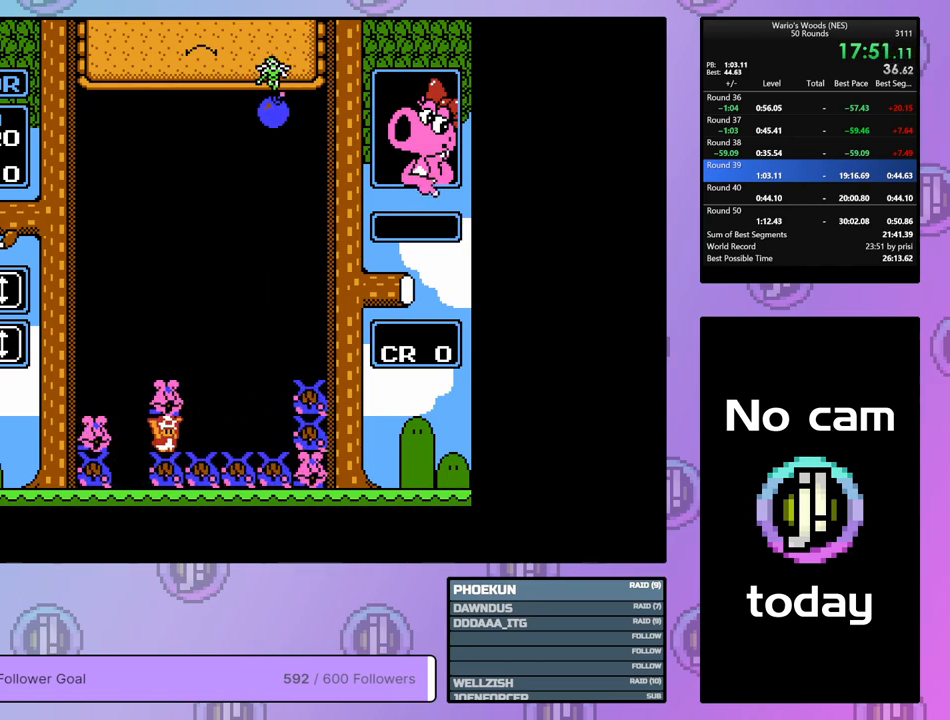
{"buttons": [], "events": [[450, "DPAD_RIGHT", "up"]]}
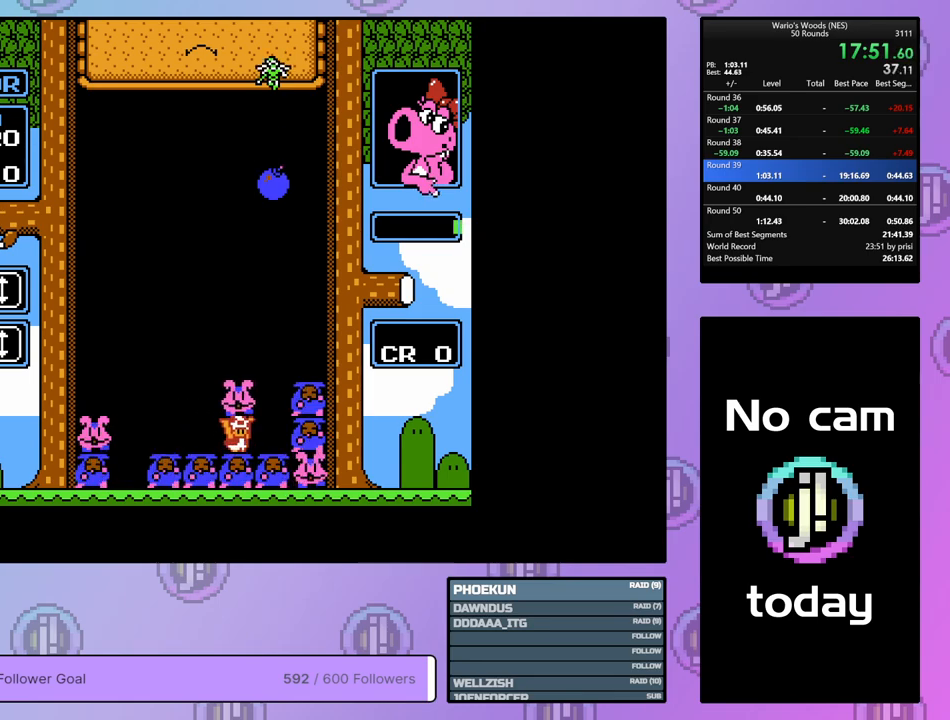
{"buttons": ["DPAD_RIGHT"], "events": [[17, "DPAD_LEFT", "down"], [167, "DPAD_LEFT", "up"], [300, "B", "down"], [417, "B", "up"], [433, "DPAD_RIGHT", "down"]]}
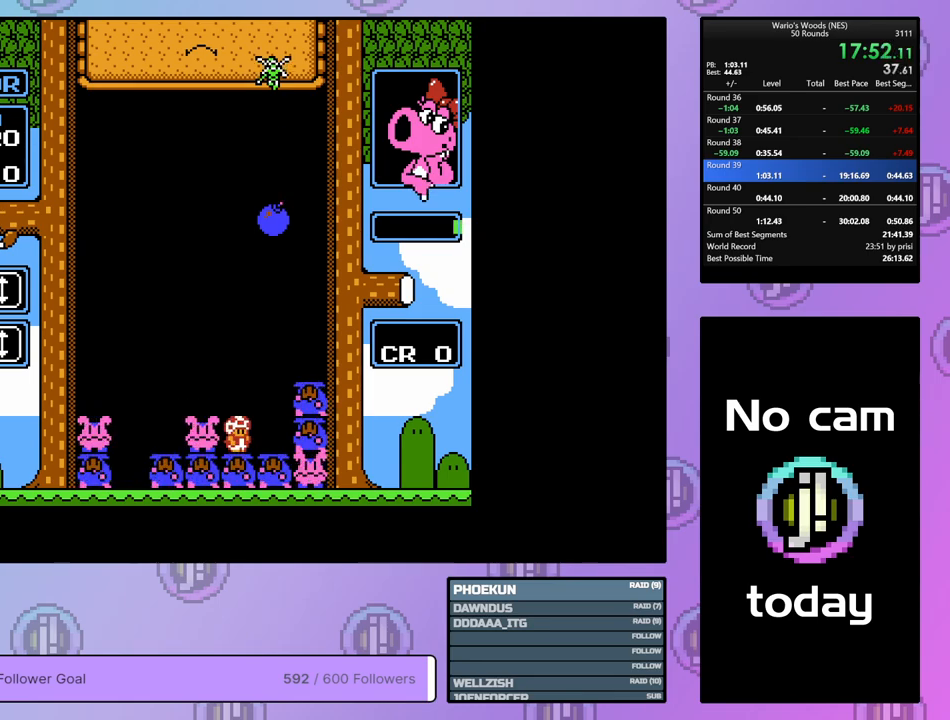
{"buttons": ["B", "DPAD_RIGHT"], "events": [[183, "DPAD_RIGHT", "up"], [250, "DPAD_LEFT", "down"], [367, "B", "down"], [367, "DPAD_LEFT", "up"], [483, "DPAD_RIGHT", "down"]]}
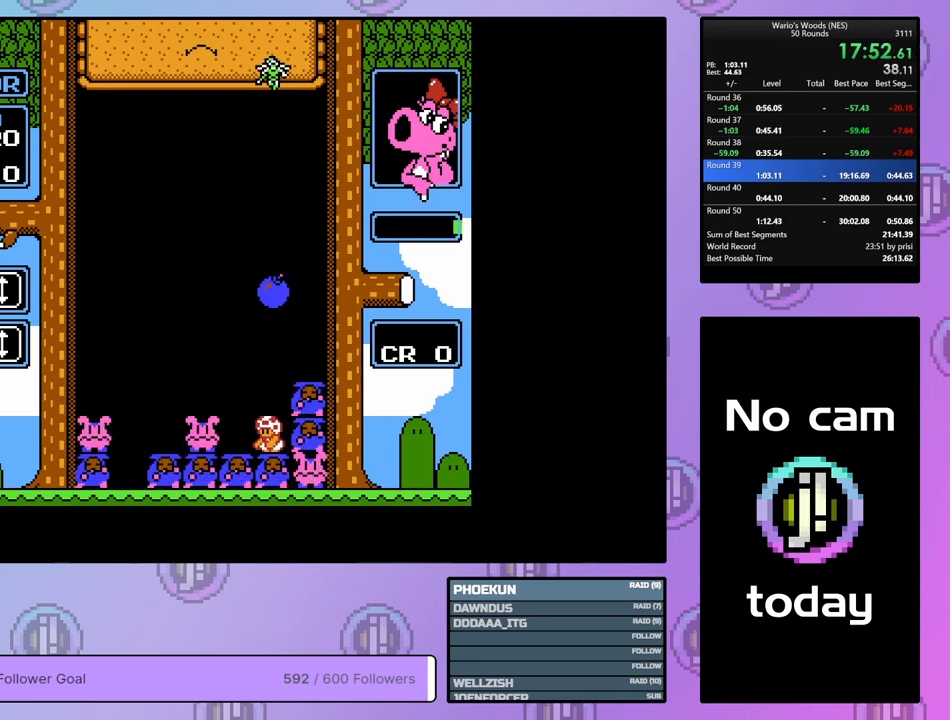
{"buttons": ["DPAD_DOWN"], "events": [[17, "B", "up"], [133, "B", "down"], [167, "DPAD_RIGHT", "up"], [283, "B", "up"], [400, "DPAD_DOWN", "down"]]}
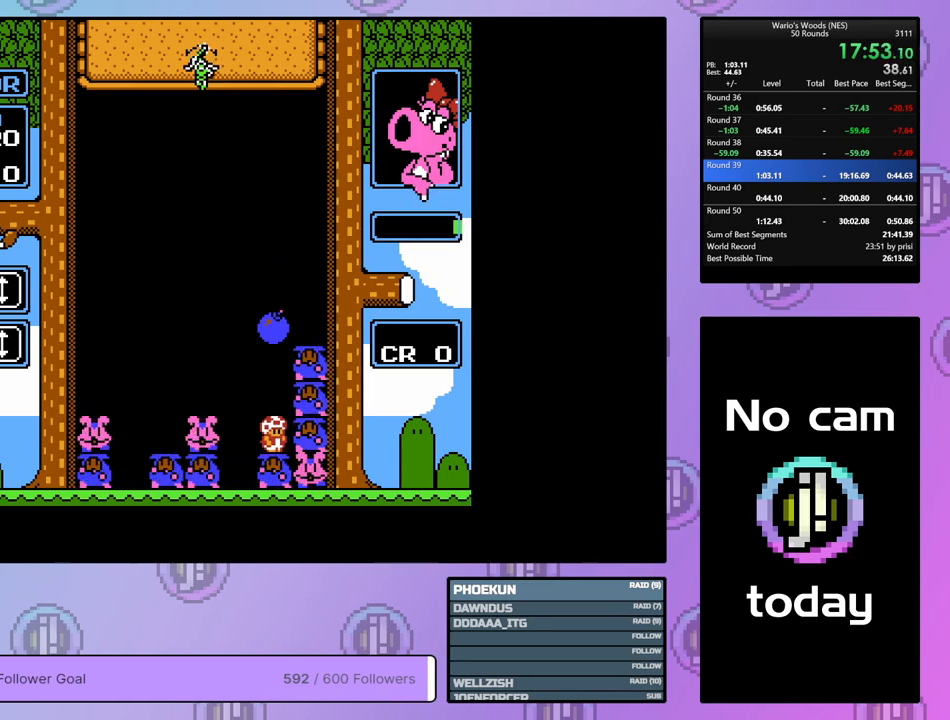
{"buttons": ["B"], "events": [[100, "DPAD_DOWN", "up"], [183, "DPAD_LEFT", "down"], [300, "DPAD_LEFT", "up"], [417, "B", "down"]]}
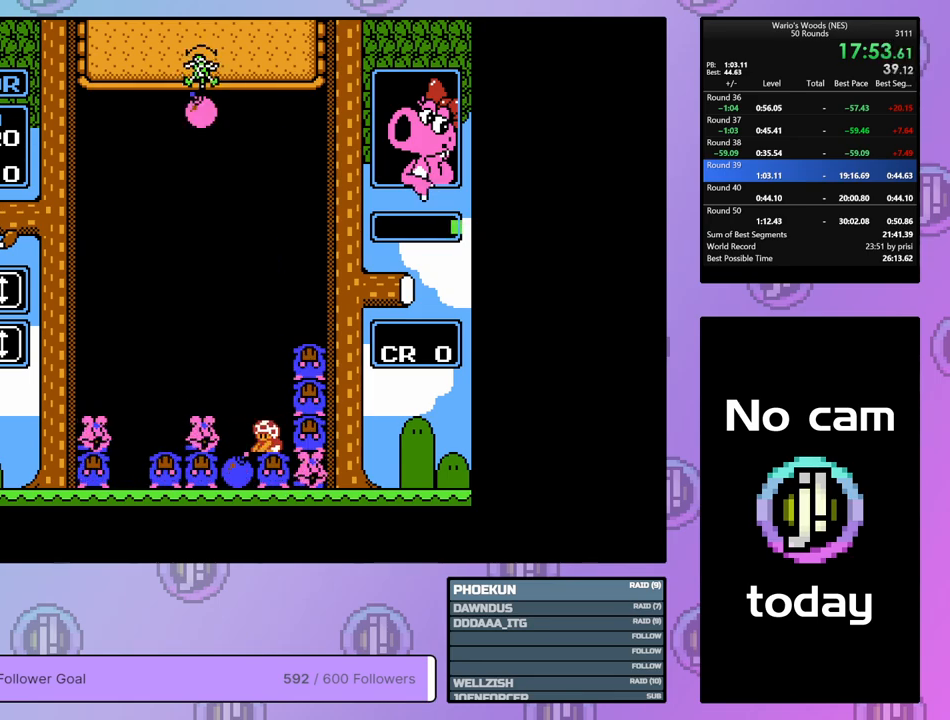
{"buttons": ["A"], "events": [[67, "B", "up"], [67, "DPAD_RIGHT", "down"], [200, "DPAD_RIGHT", "up"], [400, "A", "down"]]}
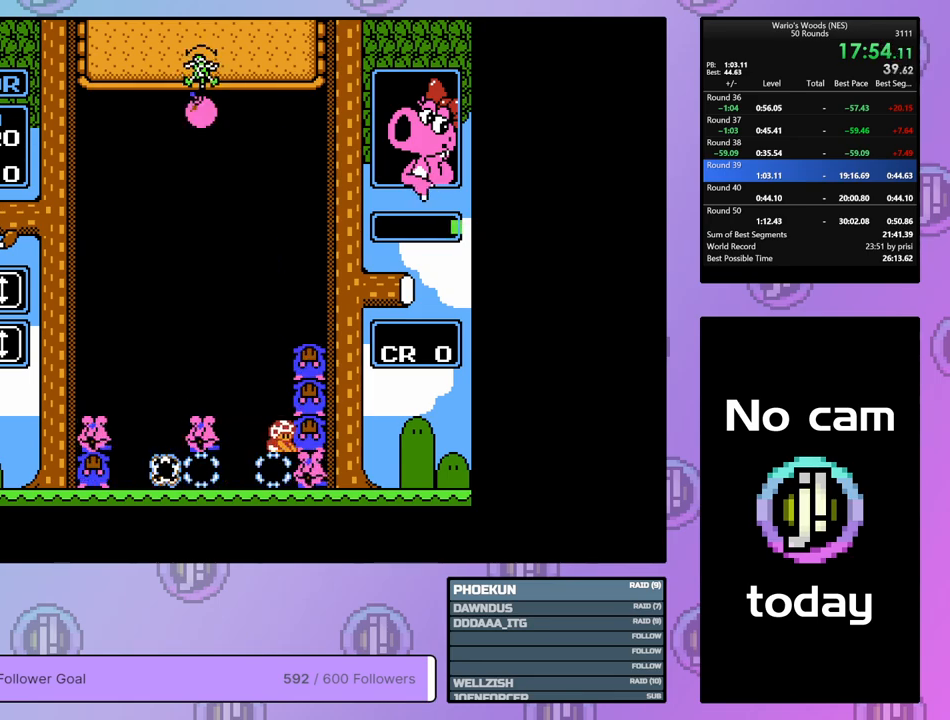
{"buttons": ["DPAD_LEFT"], "events": [[117, "A", "up"], [300, "DPAD_LEFT", "down"]]}
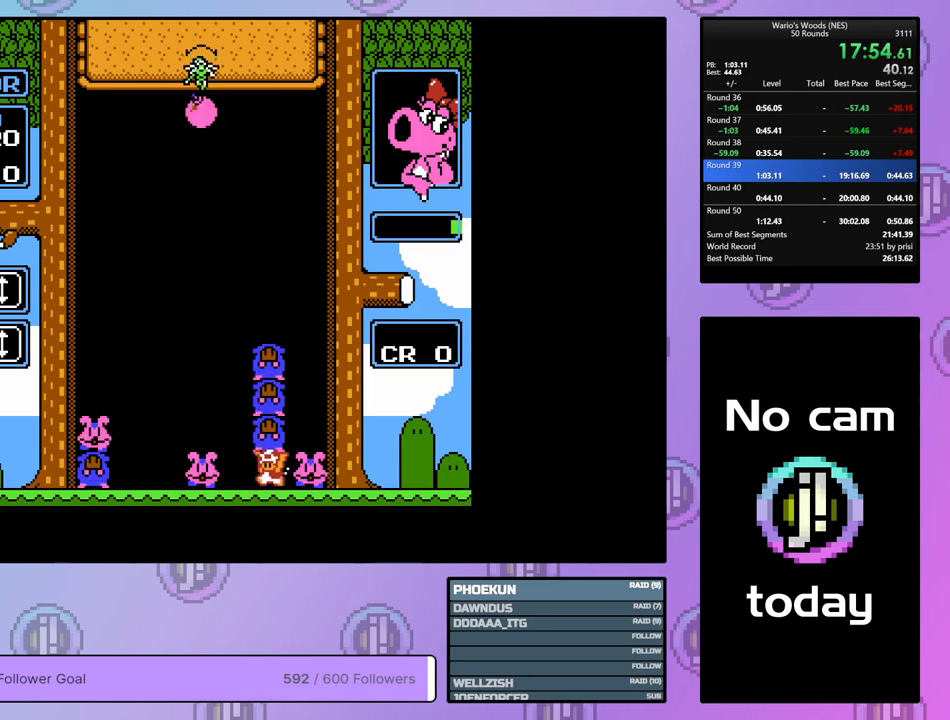
{"buttons": ["B", "DPAD_RIGHT"], "events": [[167, "A", "down"], [233, "DPAD_LEFT", "up"], [300, "A", "up"], [400, "B", "down"], [467, "DPAD_RIGHT", "down"]]}
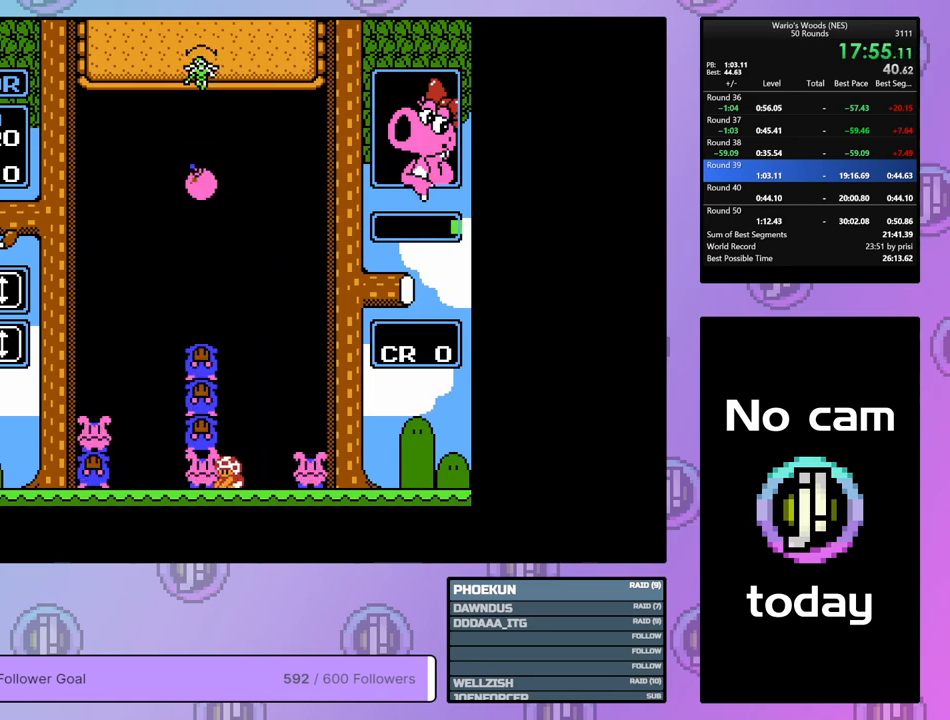
{"buttons": ["A"], "events": [[33, "B", "up"], [83, "DPAD_RIGHT", "up"], [133, "B", "down"], [183, "DPAD_LEFT", "down"], [267, "B", "up"], [333, "DPAD_LEFT", "up"], [400, "A", "down"]]}
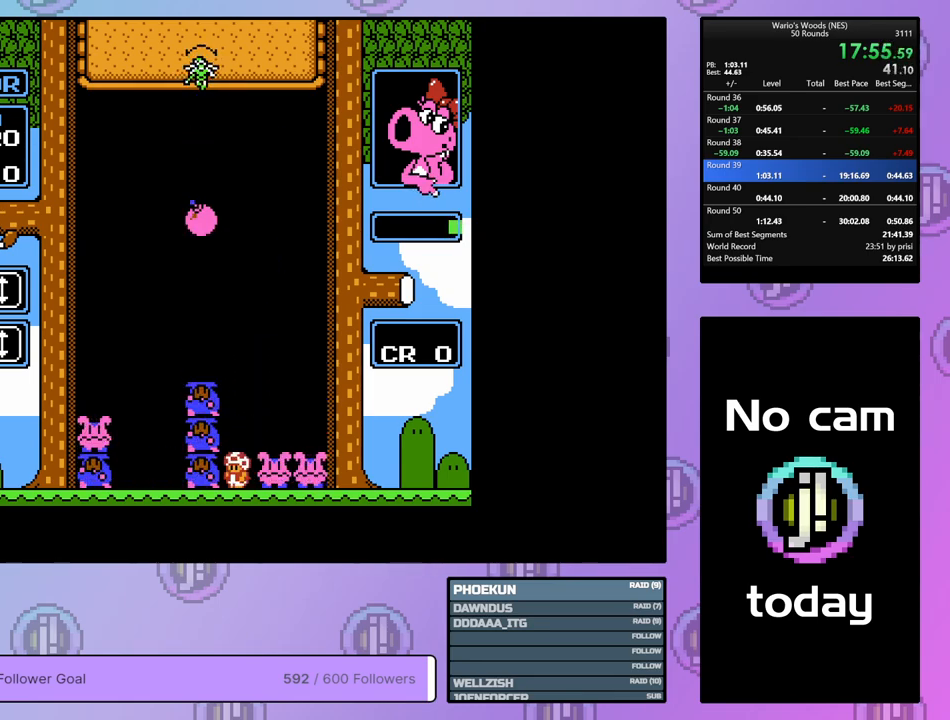
{"buttons": ["DPAD_LEFT"], "events": [[33, "DPAD_LEFT", "down"], [83, "A", "up"]]}
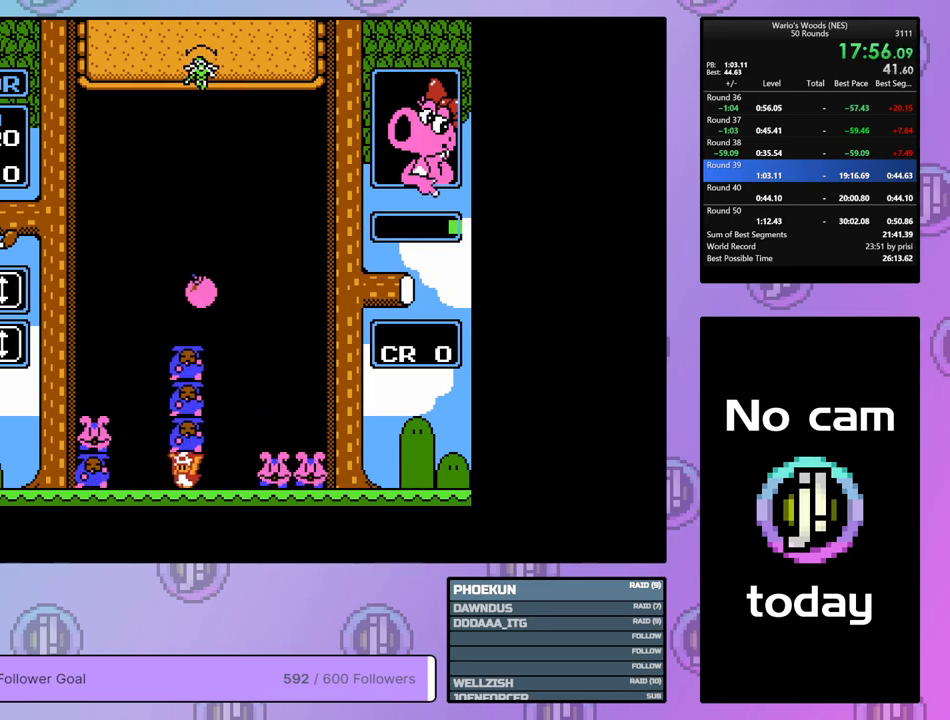
{"buttons": ["DPAD_LEFT"], "events": [[250, "A", "down"], [400, "A", "up"]]}
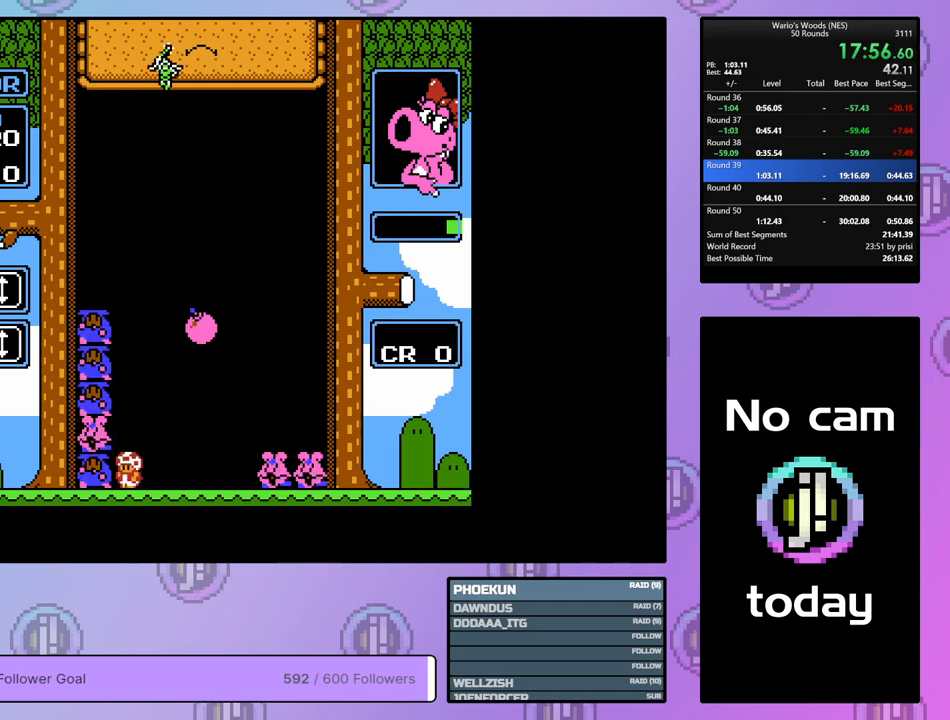
{"buttons": ["DPAD_RIGHT"], "events": [[250, "B", "down"], [317, "DPAD_LEFT", "up"], [383, "B", "up"], [417, "DPAD_RIGHT", "down"]]}